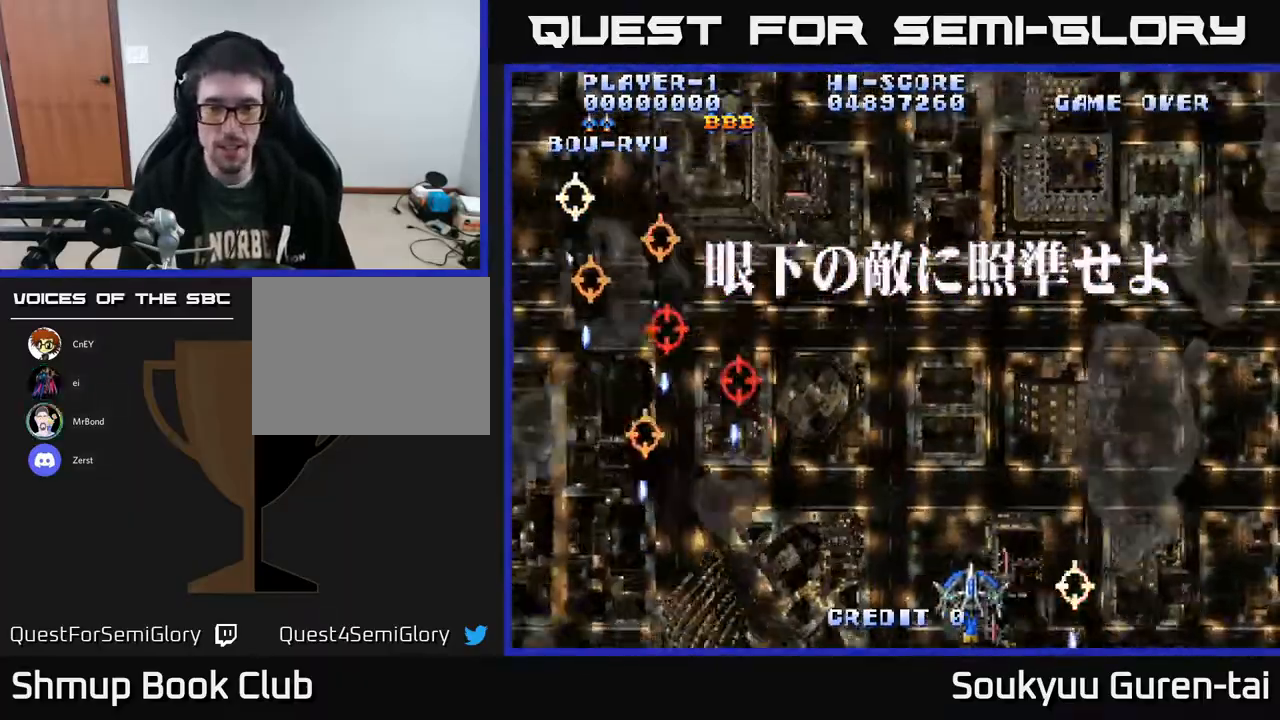
Gameplay with a controller (Xbox layout); each line is a JSON object with the inputs held at the frame after it. "events" lists button and stick changes between this image and that frame as [ms after this image, input, new state], when the widget could be followed in between. Not read: GUIDE L3 R3 left_stick.
{"buttons": ["A"], "right_stick": "center", "events": [[33, "DPAD_DOWN", "down"], [100, "DPAD_RIGHT", "up"], [133, "DPAD_DOWN", "up"], [133, "DPAD_UP", "down"], [233, "DPAD_LEFT", "down"], [333, "DPAD_LEFT", "up"], [417, "DPAD_UP", "up"]]}
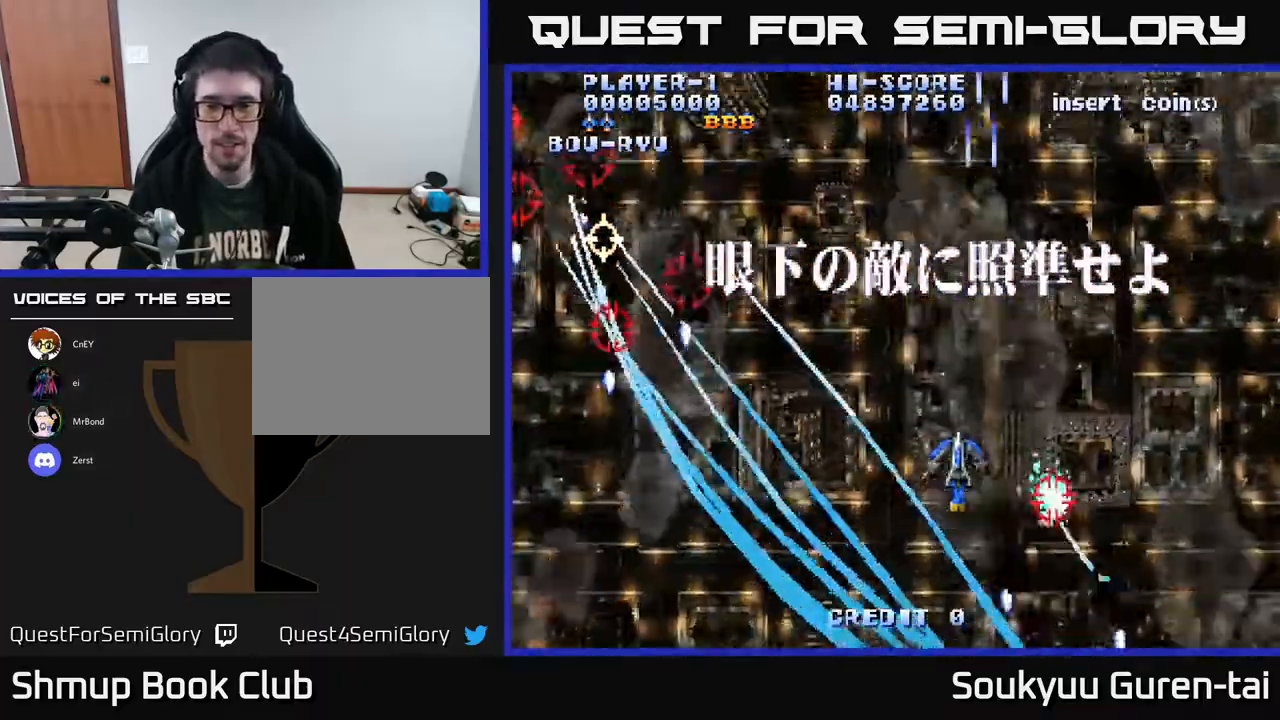
{"buttons": ["A"], "right_stick": "center", "events": [[250, "DPAD_UP", "down"], [300, "DPAD_LEFT", "down"], [433, "DPAD_LEFT", "up"], [483, "DPAD_UP", "up"]]}
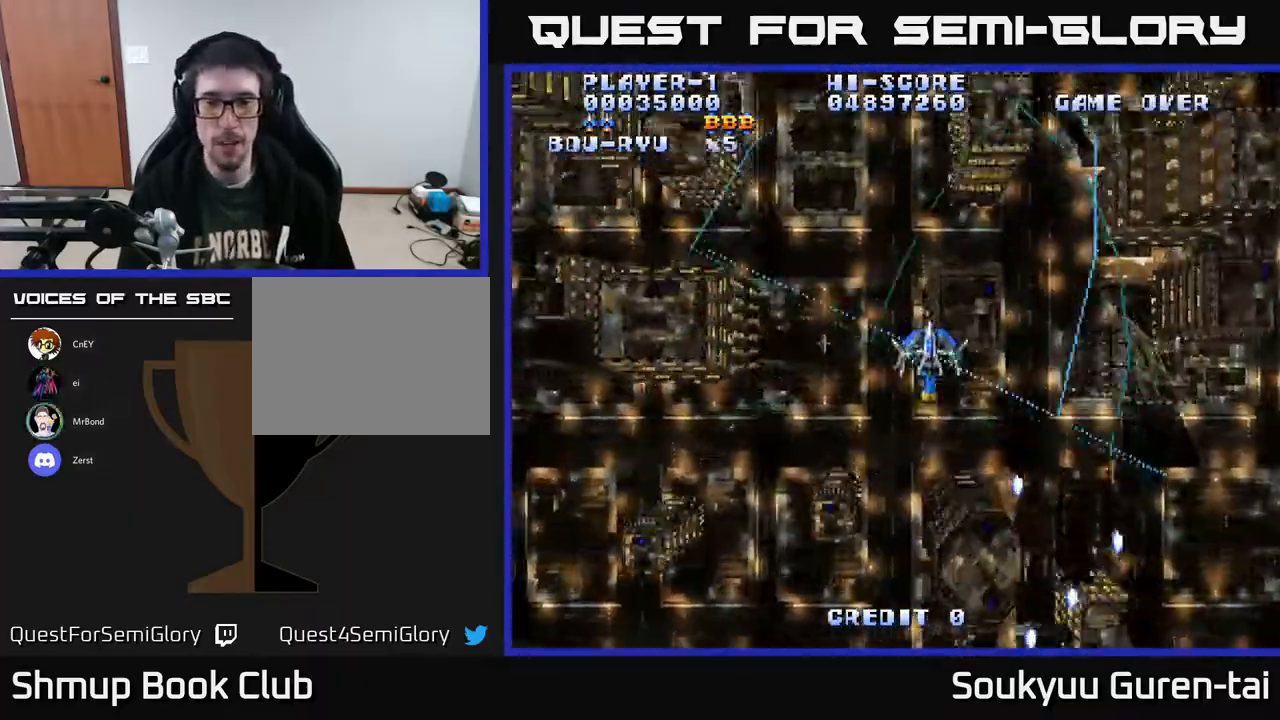
{"buttons": ["A", "DPAD_DOWN"], "right_stick": "center", "events": [[33, "DPAD_RIGHT", "down"], [67, "DPAD_DOWN", "down"], [400, "DPAD_RIGHT", "up"]]}
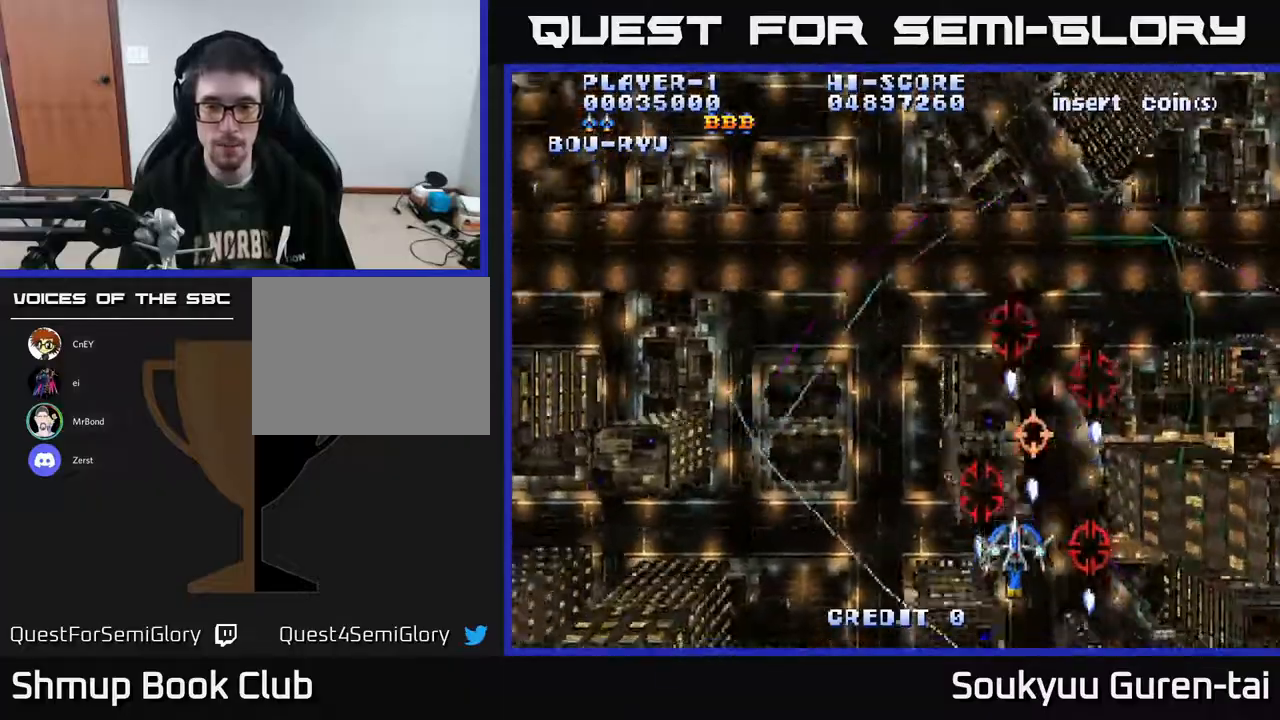
{"buttons": ["A", "DPAD_LEFT"], "right_stick": "center", "events": [[200, "DPAD_RIGHT", "down"], [233, "DPAD_DOWN", "up"], [283, "DPAD_RIGHT", "up"], [333, "DPAD_LEFT", "down"]]}
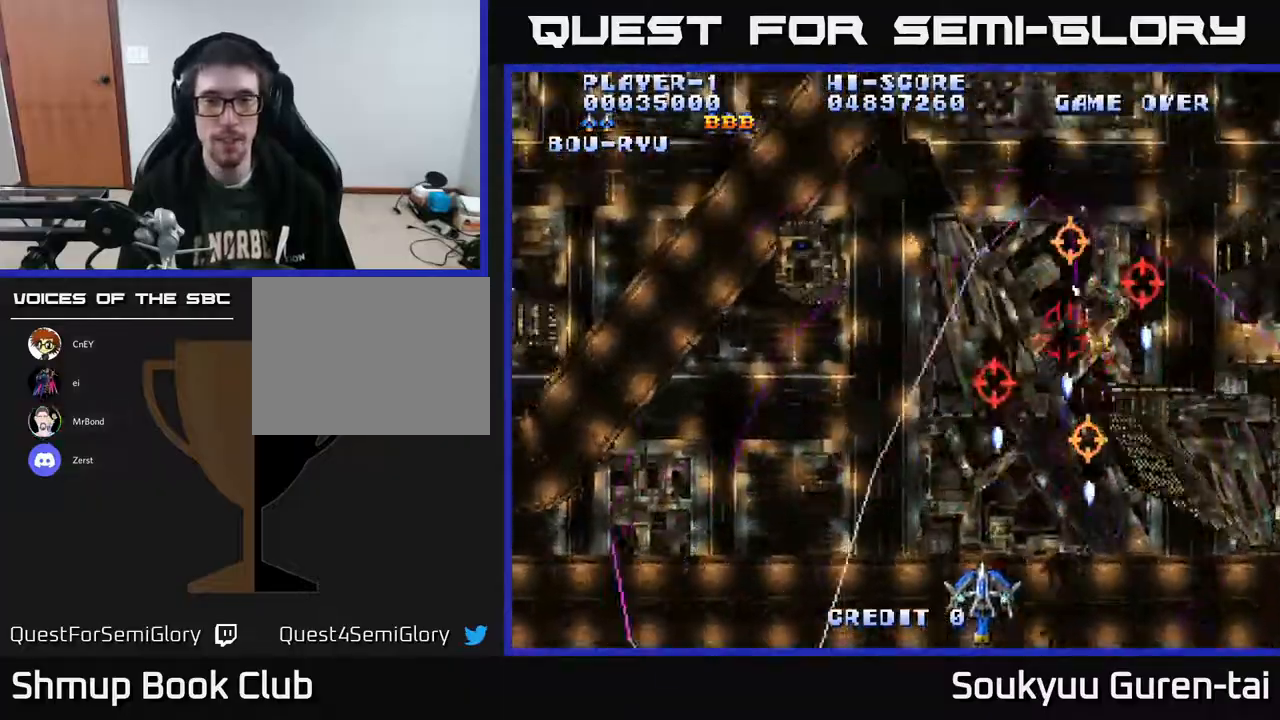
{"buttons": ["A", "DPAD_UP", "DPAD_LEFT"], "right_stick": "center", "events": [[350, "DPAD_UP", "down"]]}
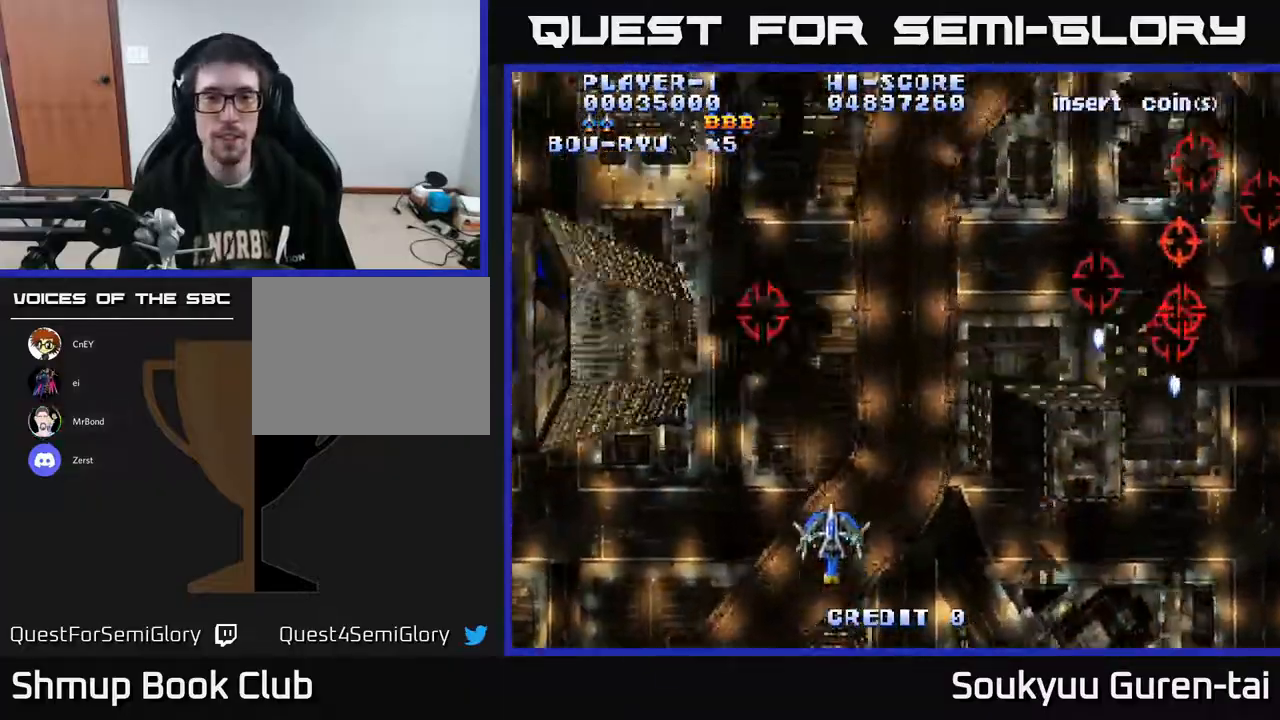
{"buttons": ["A", "DPAD_DOWN", "DPAD_RIGHT"], "right_stick": "center", "events": [[67, "DPAD_LEFT", "up"], [167, "DPAD_RIGHT", "down"], [167, "DPAD_UP", "up"], [267, "DPAD_DOWN", "down"]]}
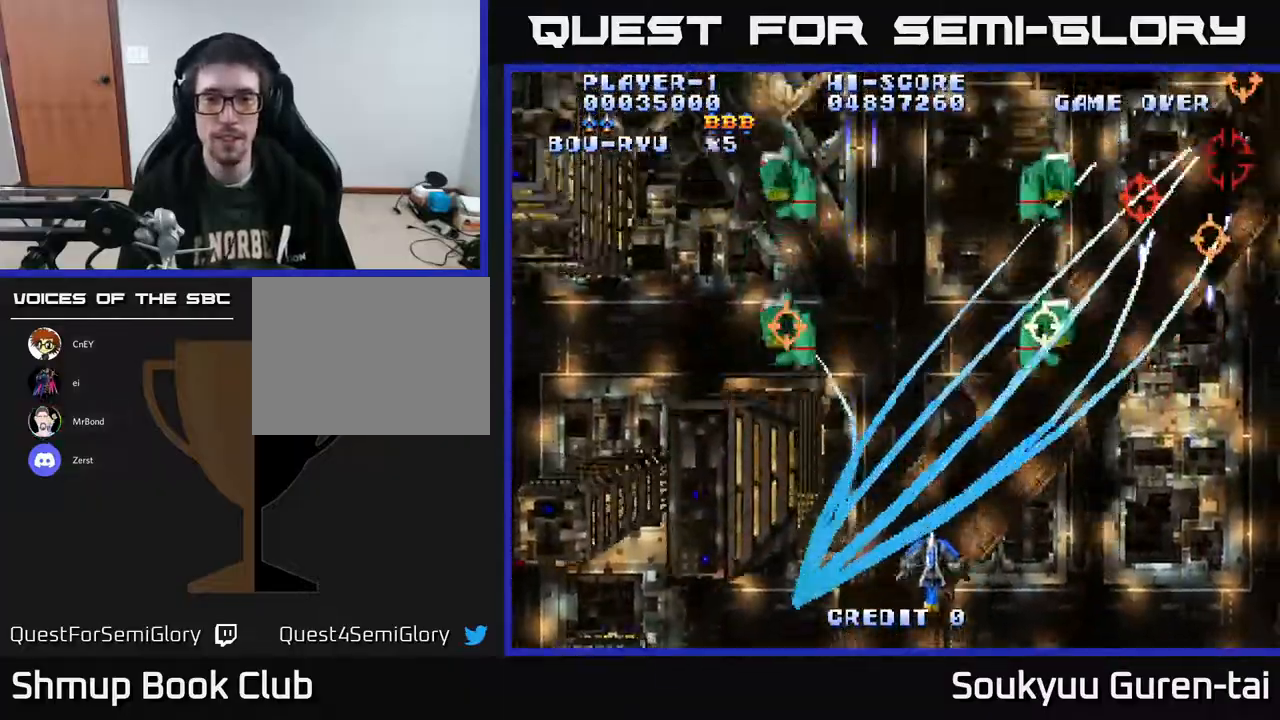
{"buttons": ["A", "DPAD_UP"], "right_stick": "center", "events": [[50, "DPAD_DOWN", "up"], [83, "DPAD_RIGHT", "up"], [367, "DPAD_UP", "down"]]}
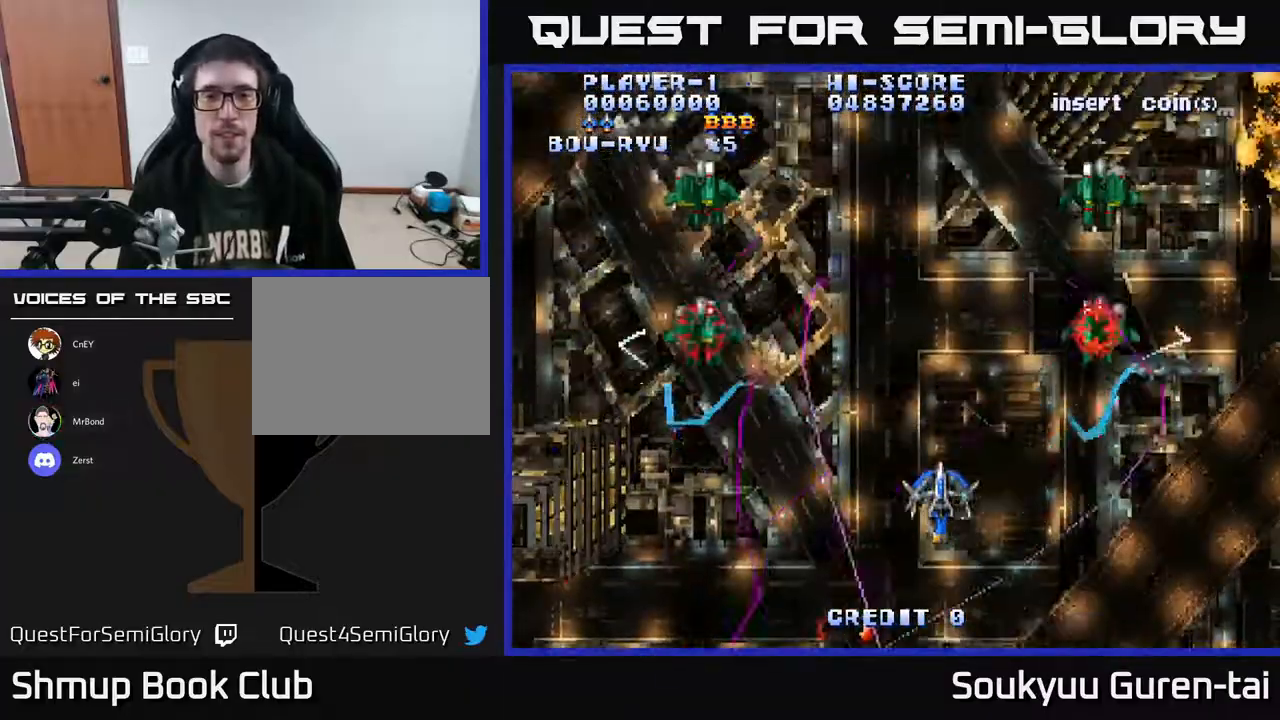
{"buttons": ["A", "DPAD_RIGHT"], "right_stick": "center", "events": [[17, "DPAD_LEFT", "down"], [317, "DPAD_LEFT", "up"], [350, "DPAD_RIGHT", "down"], [383, "DPAD_UP", "up"]]}
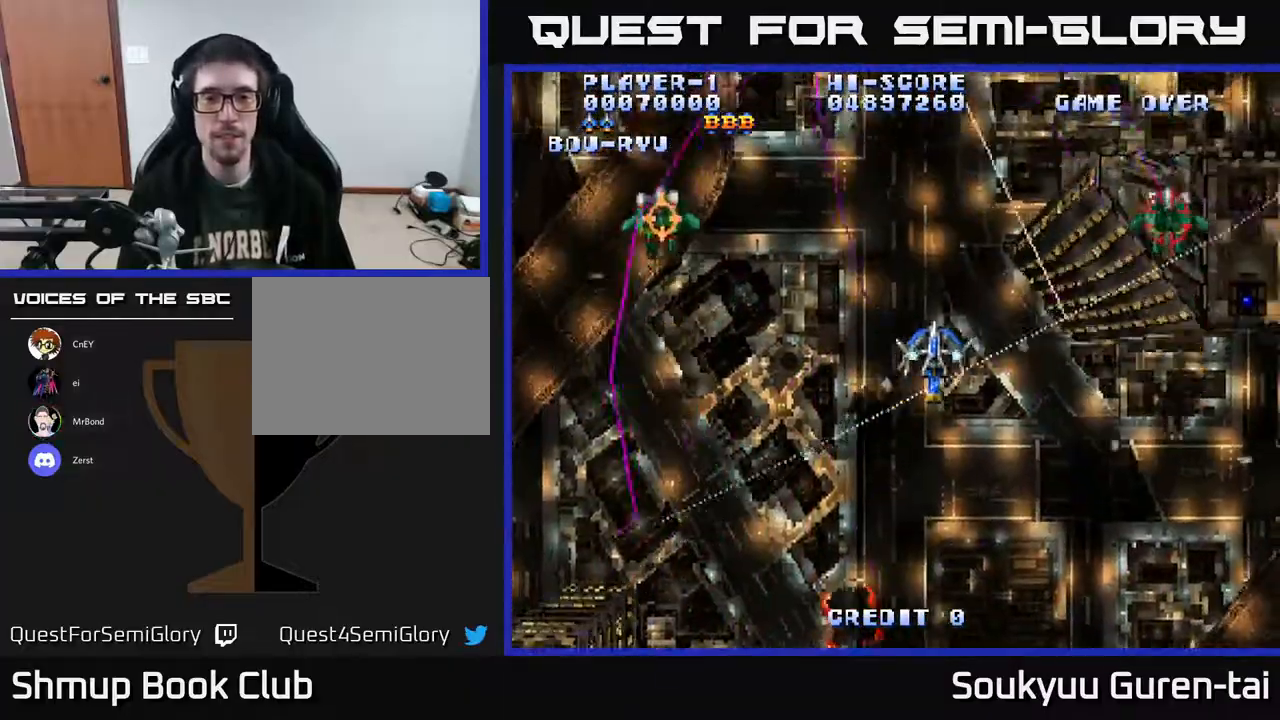
{"buttons": ["A", "DPAD_DOWN", "DPAD_LEFT"], "right_stick": "center", "events": [[250, "DPAD_DOWN", "down"], [300, "DPAD_RIGHT", "up"], [400, "DPAD_LEFT", "down"]]}
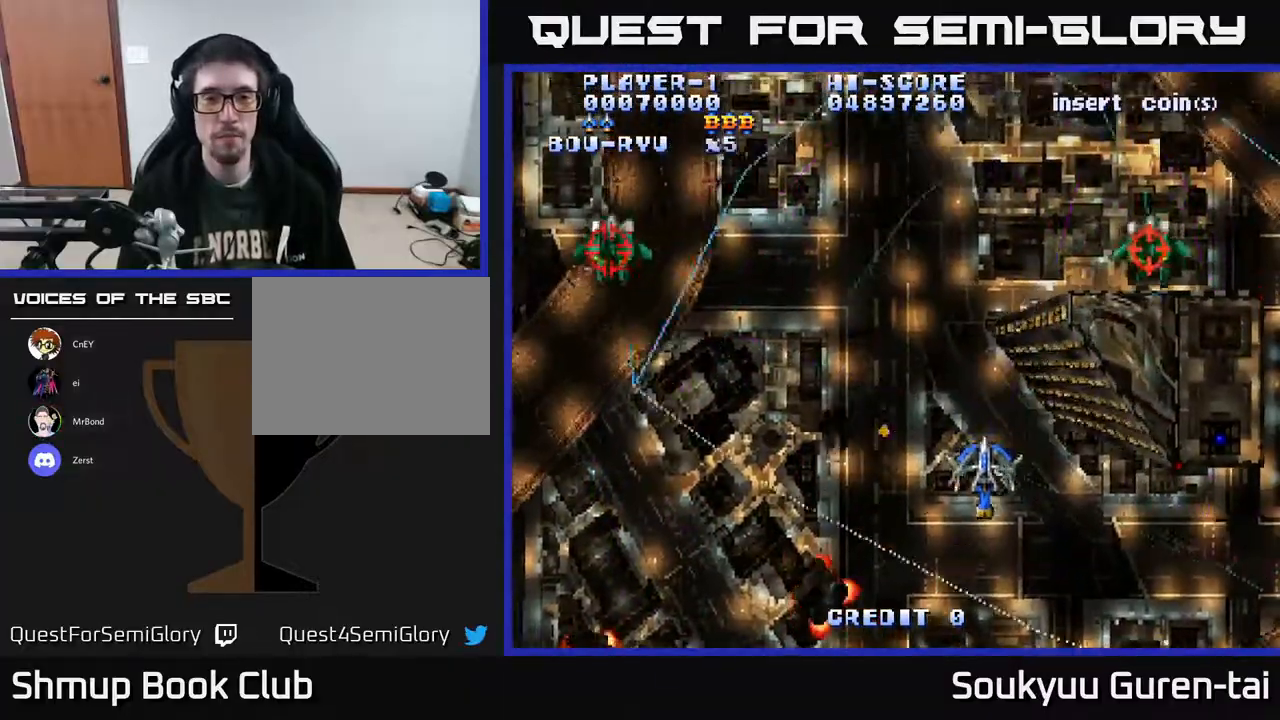
{"buttons": ["A", "DPAD_LEFT"], "right_stick": "center", "events": [[383, "DPAD_DOWN", "up"]]}
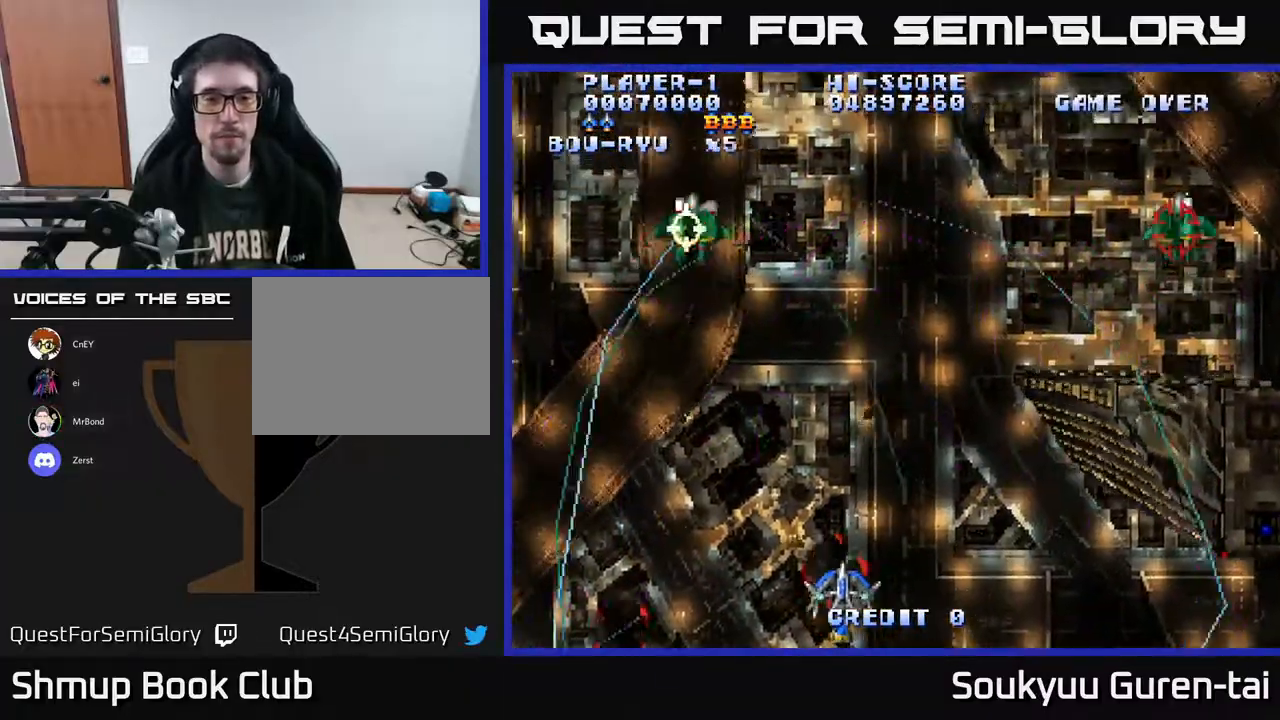
{"buttons": ["A", "DPAD_LEFT"], "right_stick": "center", "events": []}
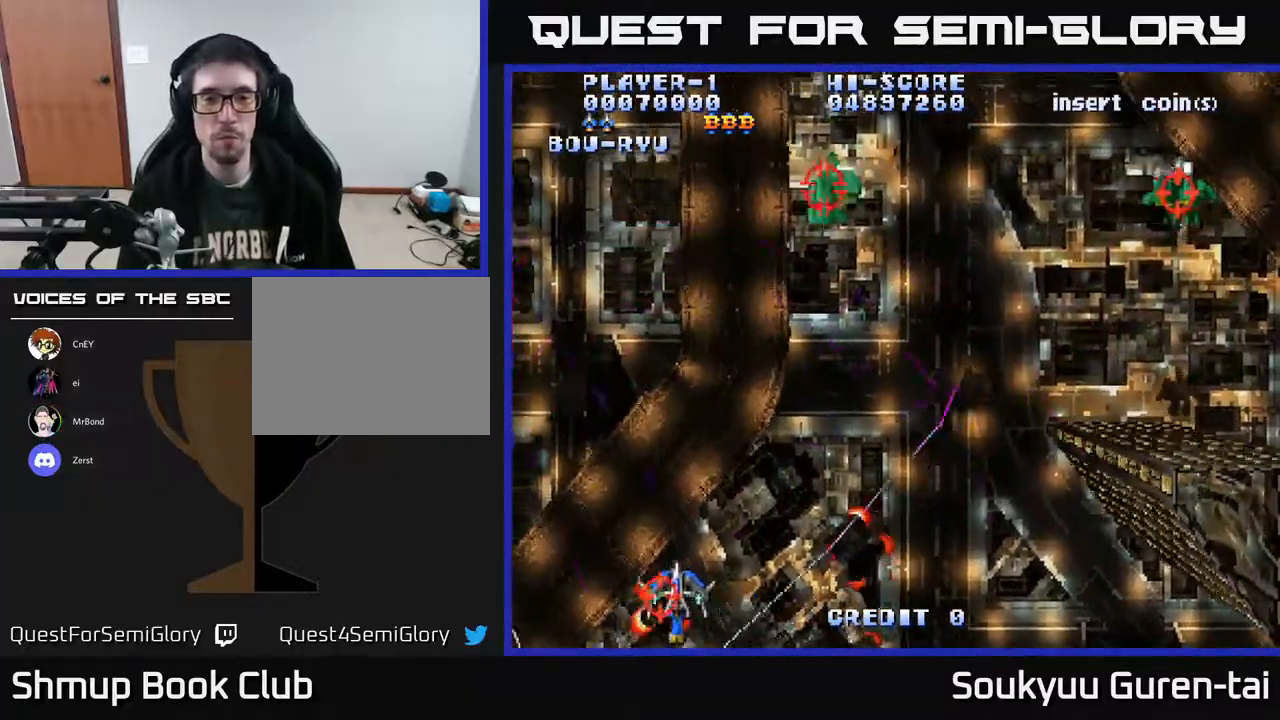
{"buttons": ["A", "DPAD_RIGHT"], "right_stick": "center", "events": [[33, "DPAD_LEFT", "up"], [50, "DPAD_DOWN", "down"], [67, "DPAD_RIGHT", "down"], [100, "DPAD_DOWN", "up"]]}
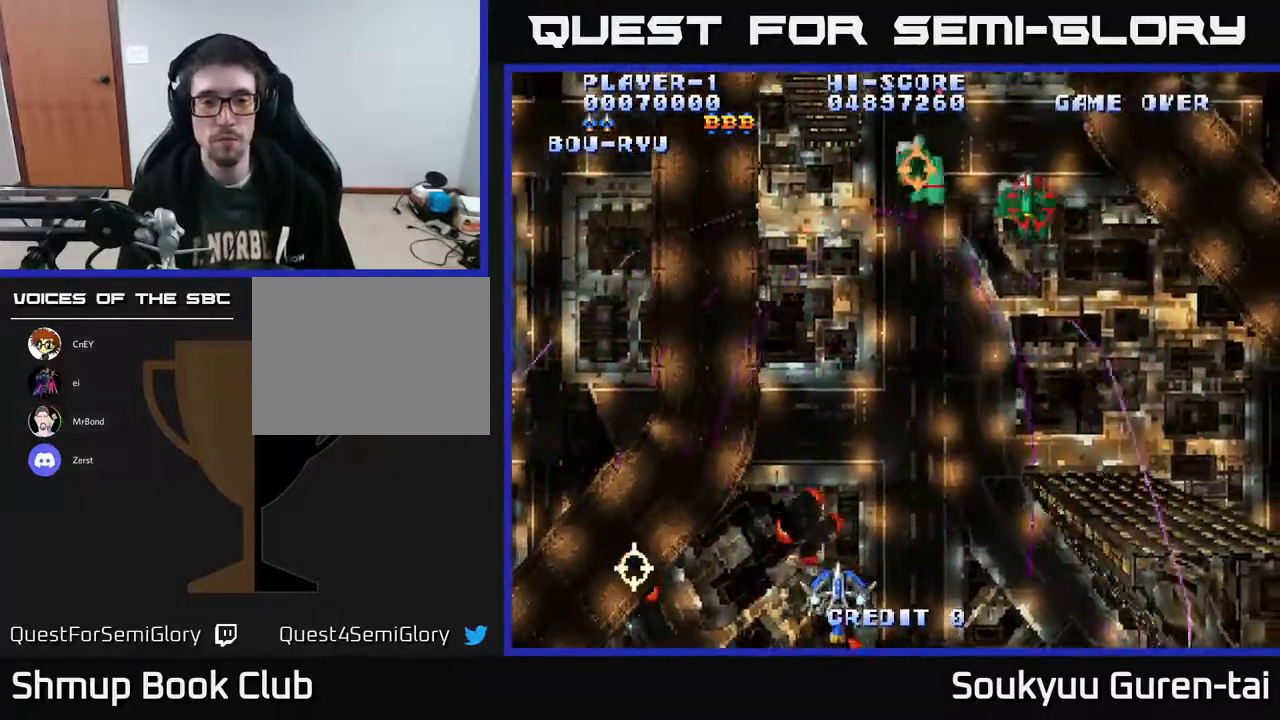
{"buttons": ["A", "DPAD_LEFT"], "right_stick": "center", "events": [[333, "DPAD_RIGHT", "up"], [350, "DPAD_LEFT", "down"]]}
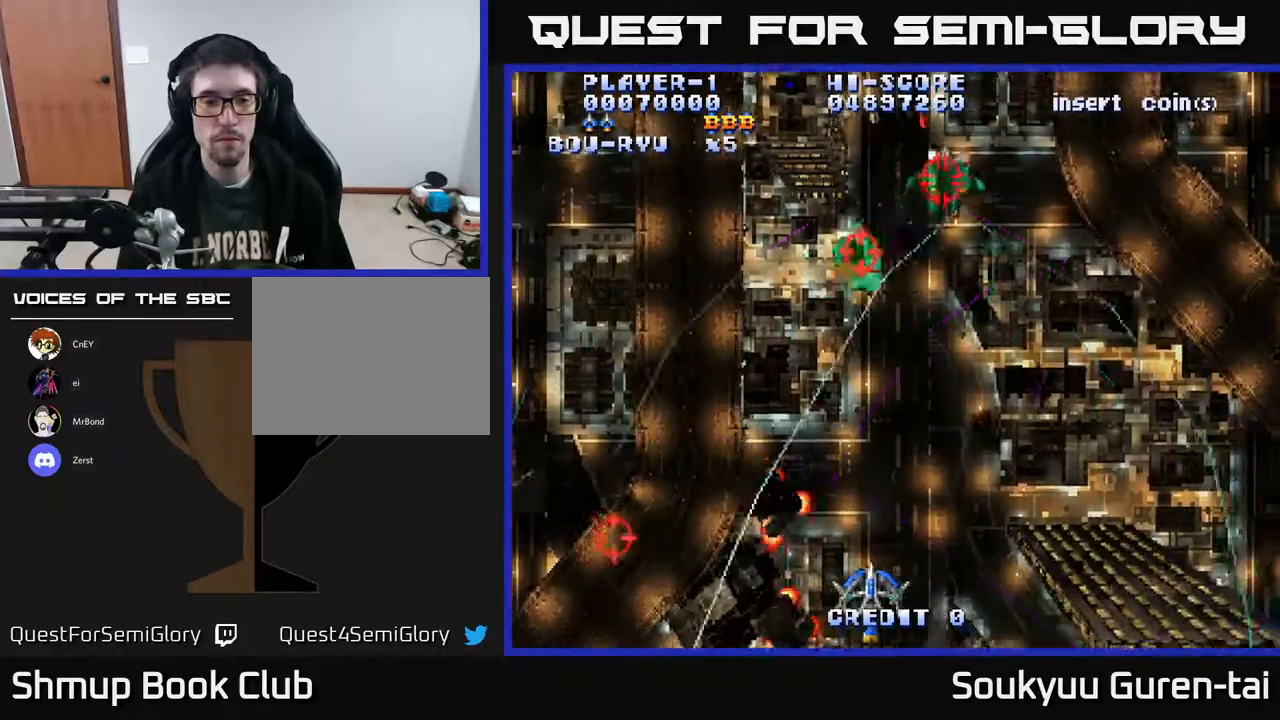
{"buttons": ["A"], "right_stick": "center", "events": [[483, "DPAD_LEFT", "up"]]}
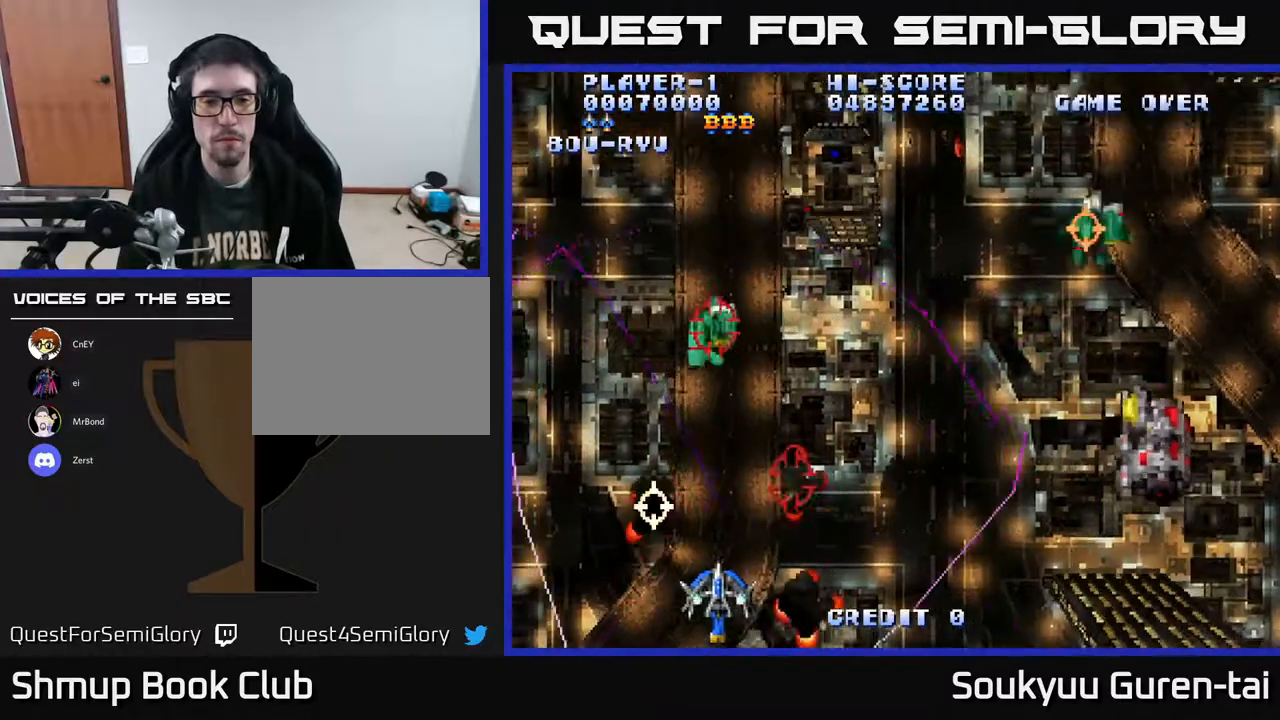
{"buttons": ["A", "DPAD_RIGHT"], "right_stick": "center", "events": [[17, "DPAD_RIGHT", "down"]]}
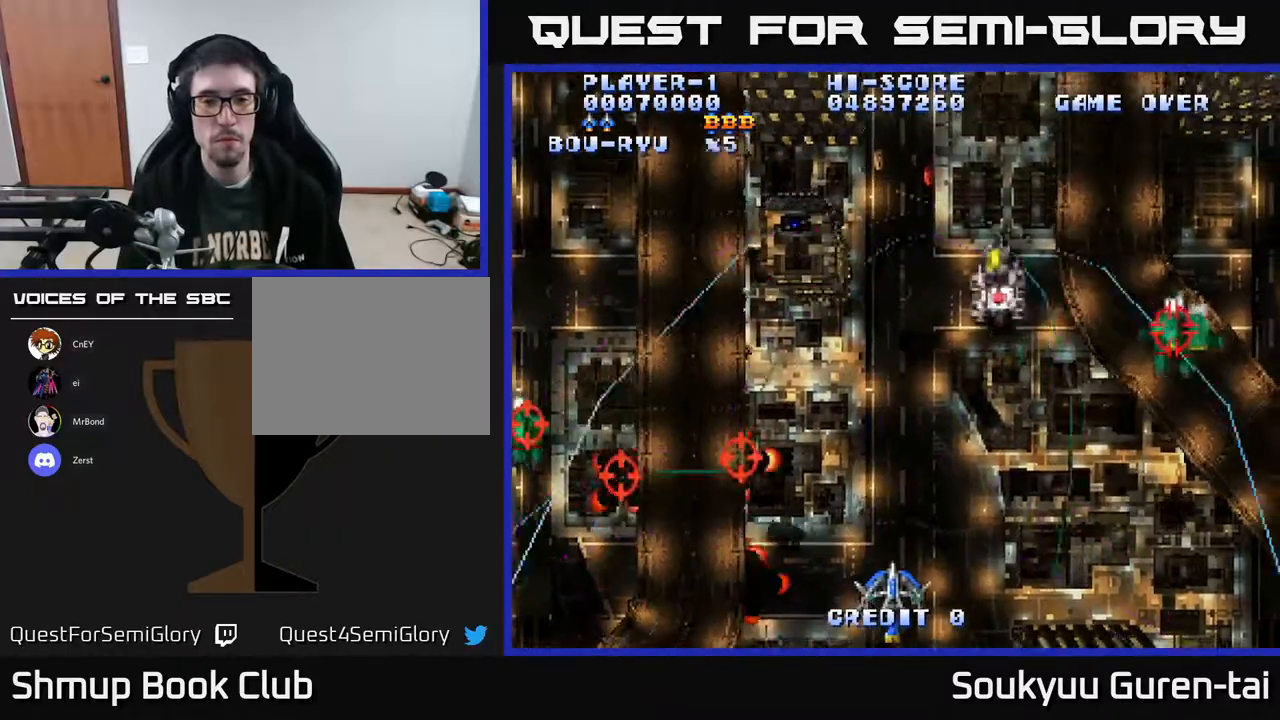
{"buttons": ["A", "DPAD_UP", "DPAD_LEFT"], "right_stick": "center", "events": [[200, "DPAD_UP", "down"], [233, "DPAD_RIGHT", "up"], [467, "DPAD_LEFT", "down"]]}
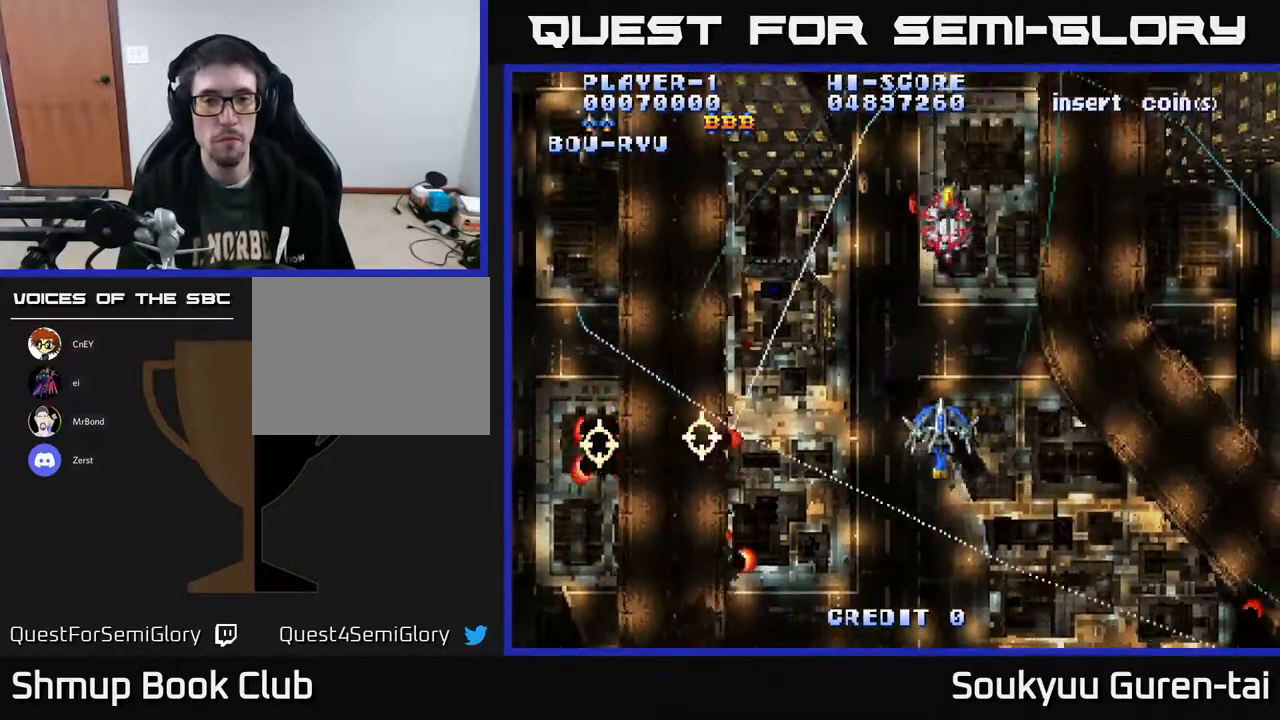
{"buttons": ["A", "DPAD_DOWN", "DPAD_LEFT"], "right_stick": "center", "events": [[50, "DPAD_UP", "up"], [117, "DPAD_DOWN", "down"]]}
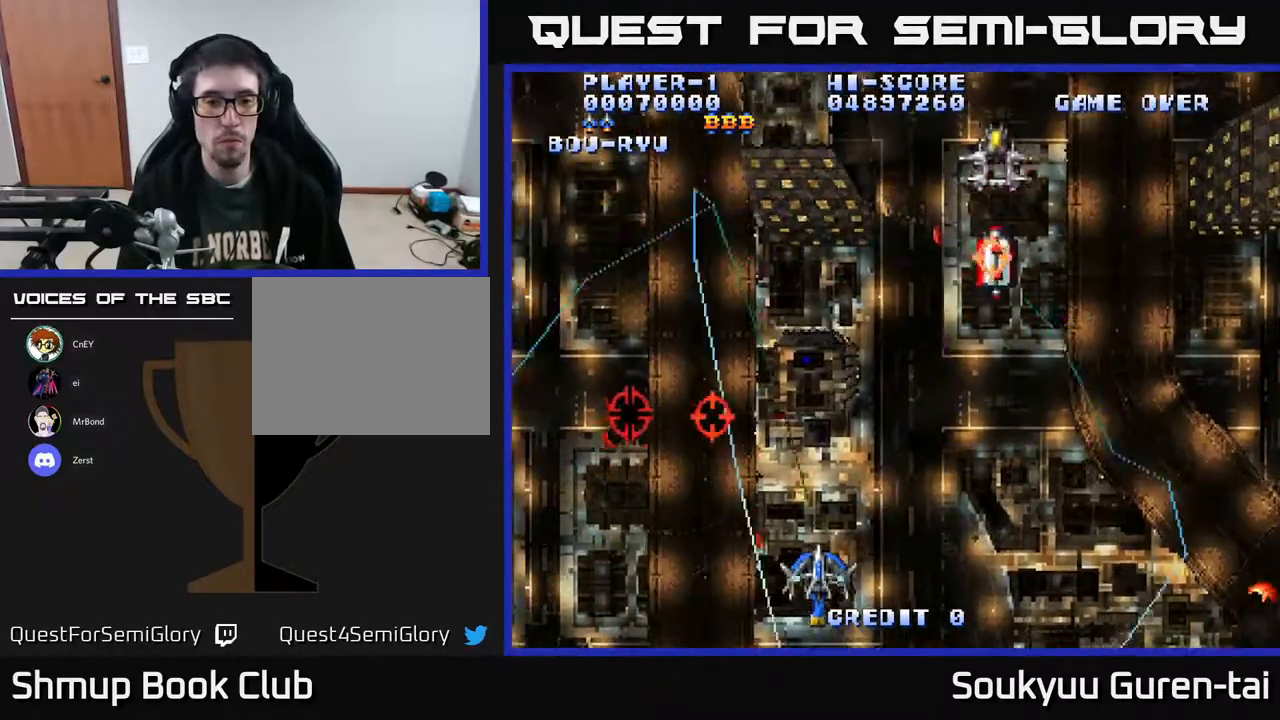
{"buttons": ["A", "DPAD_UP"], "right_stick": "center", "events": [[17, "DPAD_LEFT", "up"], [83, "DPAD_LEFT", "down"], [150, "DPAD_DOWN", "up"], [267, "DPAD_LEFT", "up"], [300, "DPAD_RIGHT", "down"], [400, "DPAD_UP", "down"], [467, "DPAD_RIGHT", "up"]]}
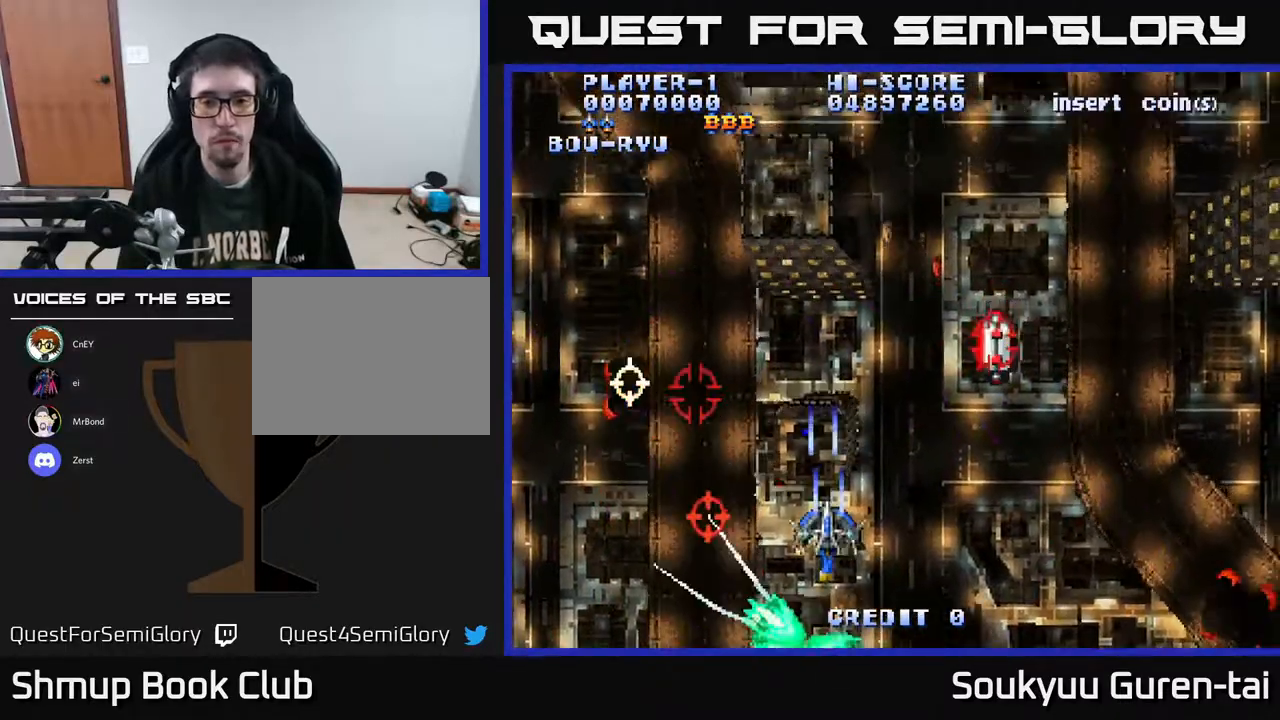
{"buttons": ["A", "DPAD_DOWN", "DPAD_RIGHT"], "right_stick": "center", "events": [[133, "DPAD_RIGHT", "down"], [433, "DPAD_UP", "up"], [483, "DPAD_DOWN", "down"]]}
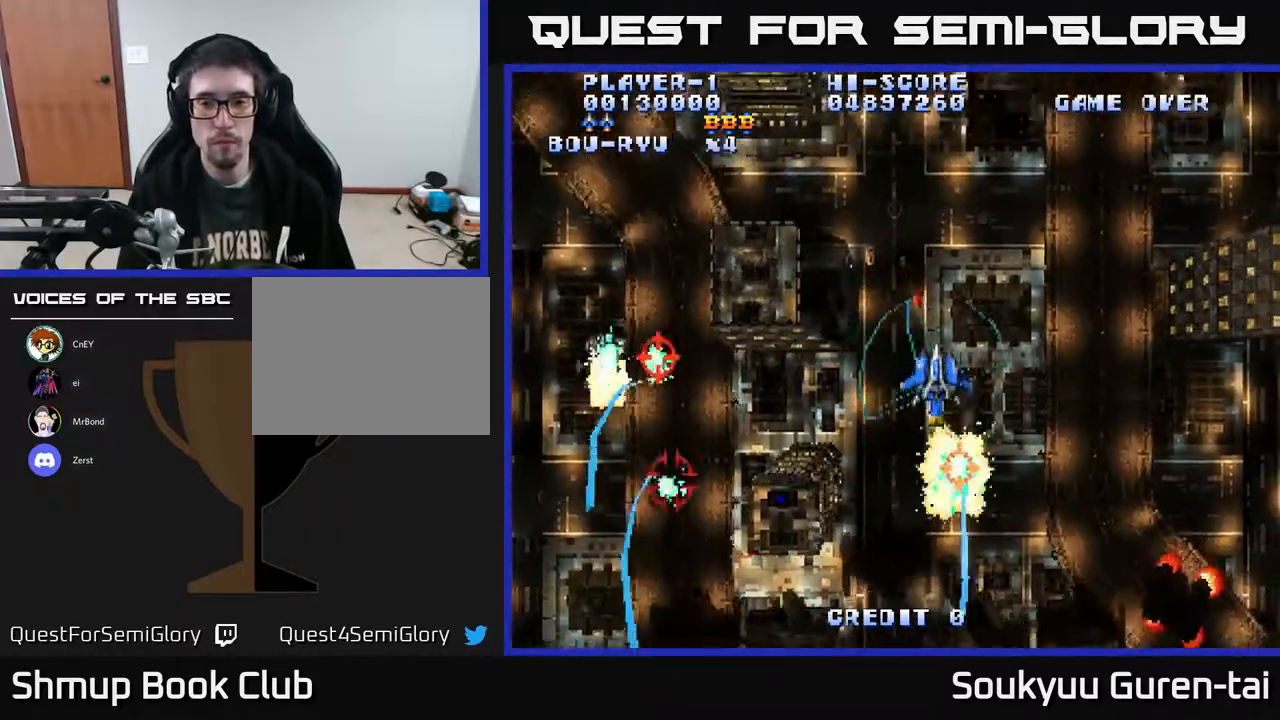
{"buttons": ["A", "DPAD_DOWN"], "right_stick": "center", "events": [[233, "DPAD_DOWN", "up"], [233, "DPAD_RIGHT", "up"], [250, "DPAD_UP", "down"], [350, "DPAD_UP", "up"], [400, "DPAD_DOWN", "down"]]}
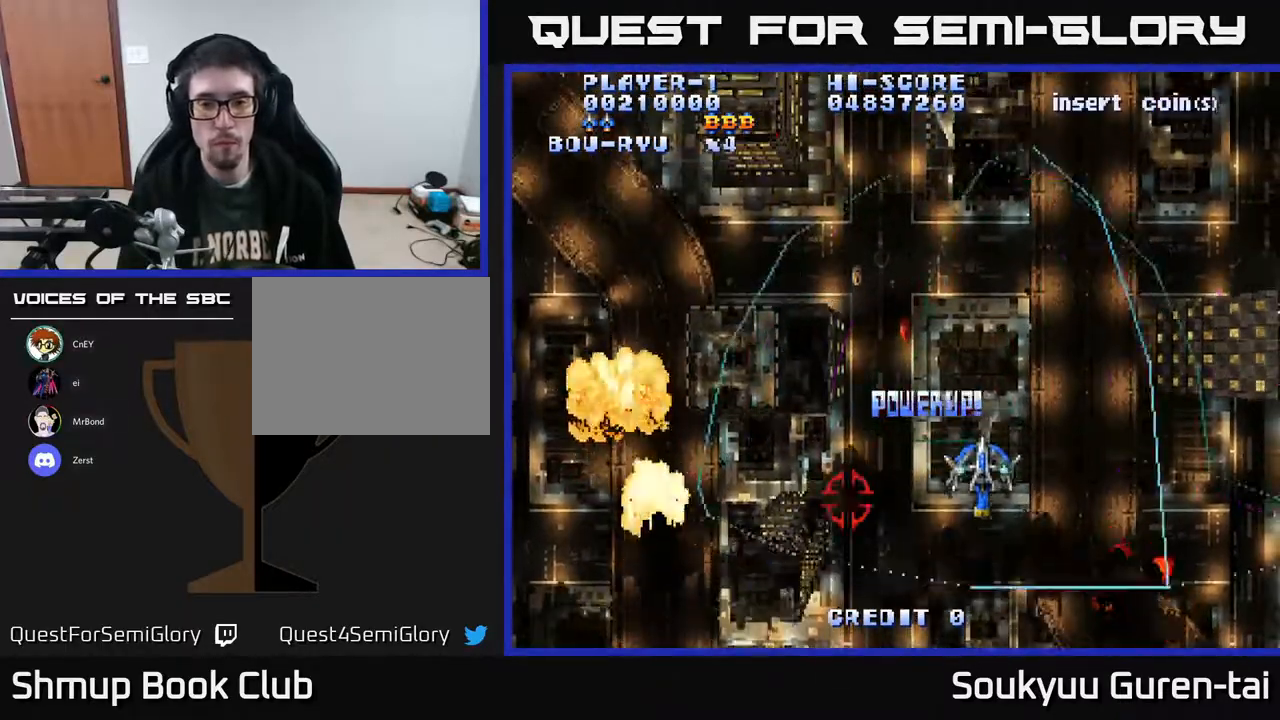
{"buttons": ["A", "DPAD_LEFT"], "right_stick": "center", "events": [[283, "DPAD_LEFT", "down"], [333, "DPAD_DOWN", "up"]]}
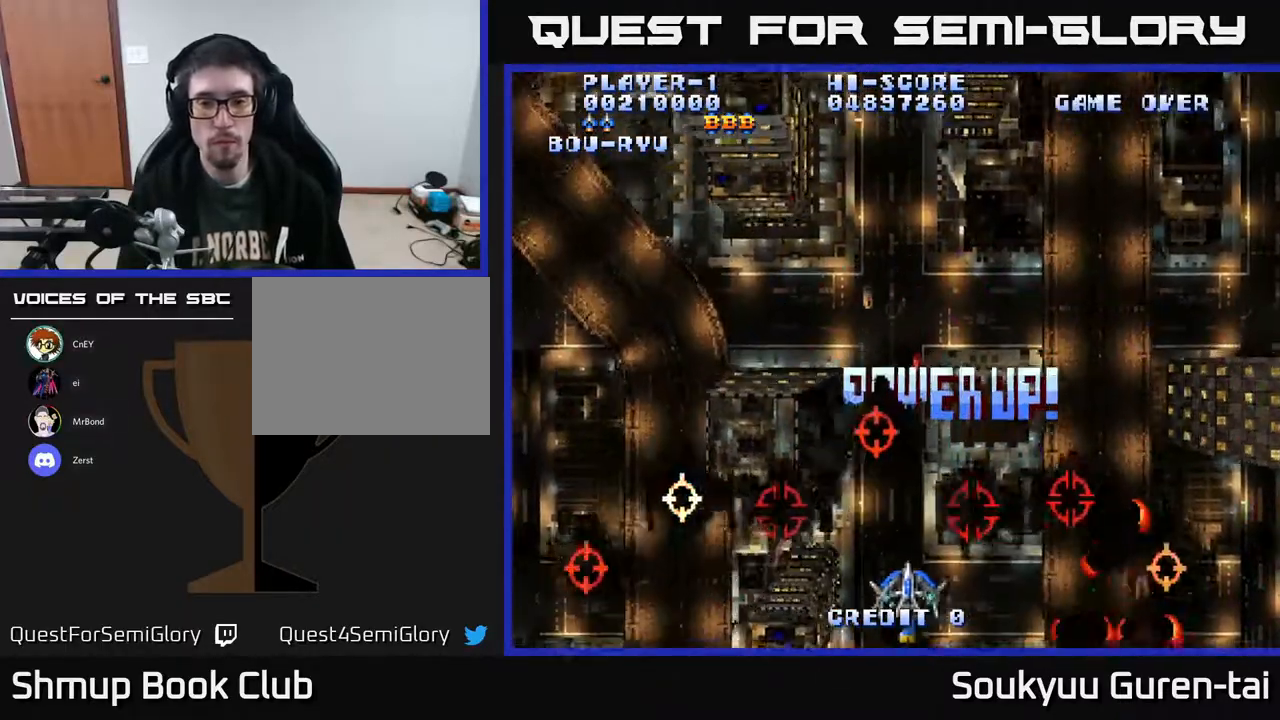
{"buttons": ["A", "DPAD_DOWN", "DPAD_RIGHT"], "right_stick": "center", "events": [[183, "DPAD_UP", "down"], [217, "A", "up"], [250, "A", "down"], [250, "DPAD_LEFT", "up"], [267, "DPAD_RIGHT", "down"], [267, "DPAD_UP", "up"], [333, "DPAD_DOWN", "down"]]}
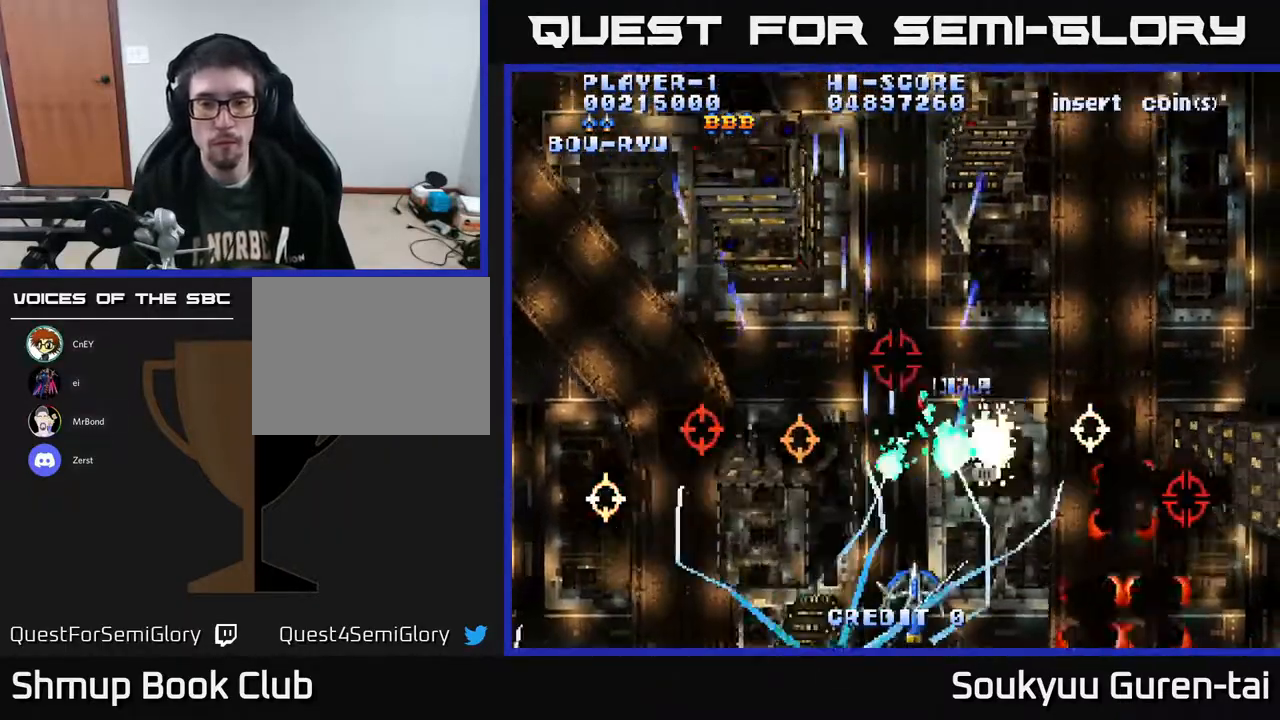
{"buttons": ["A", "DPAD_UP"], "right_stick": "center", "events": [[33, "DPAD_DOWN", "up"], [67, "DPAD_RIGHT", "up"], [317, "DPAD_UP", "down"], [350, "DPAD_LEFT", "down"], [500, "DPAD_LEFT", "up"]]}
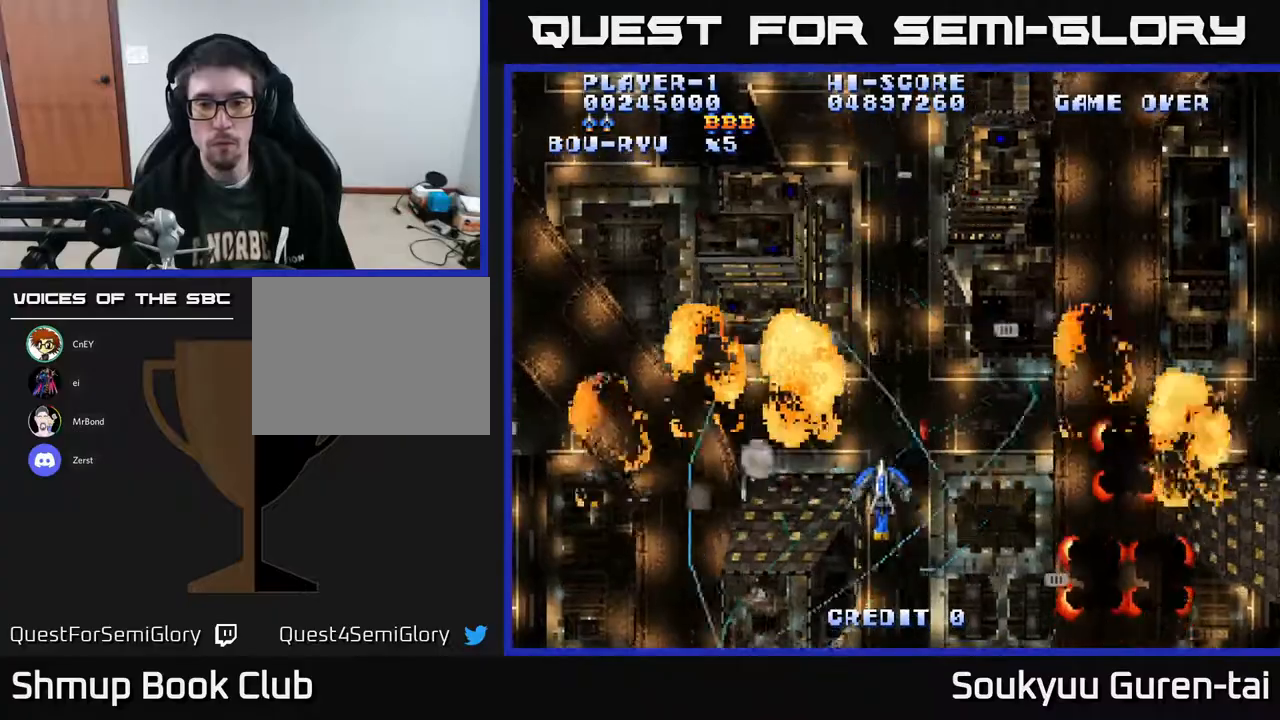
{"buttons": ["A", "DPAD_DOWN", "DPAD_RIGHT"], "right_stick": "center", "events": [[33, "DPAD_RIGHT", "down"], [33, "DPAD_UP", "up"], [233, "DPAD_DOWN", "down"]]}
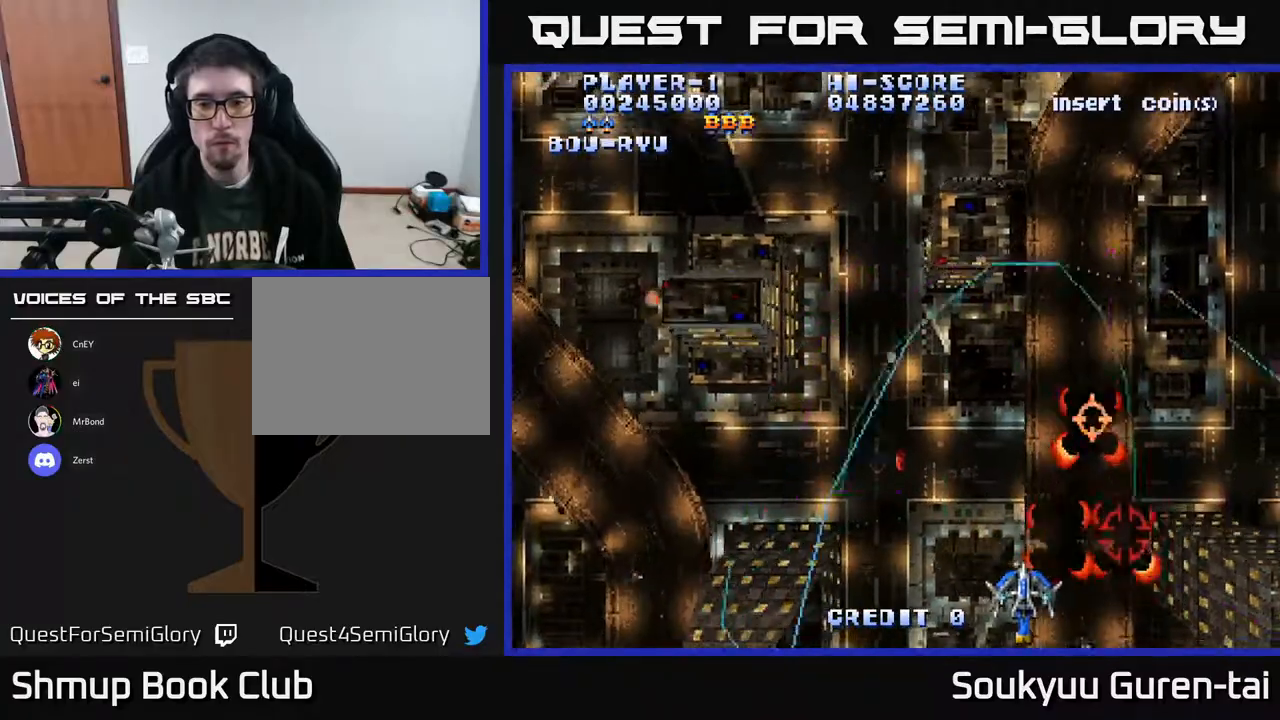
{"buttons": ["A", "DPAD_UP", "DPAD_LEFT"], "right_stick": "center", "events": [[150, "DPAD_DOWN", "up"], [233, "DPAD_RIGHT", "up"], [250, "DPAD_UP", "down"], [283, "DPAD_LEFT", "down"]]}
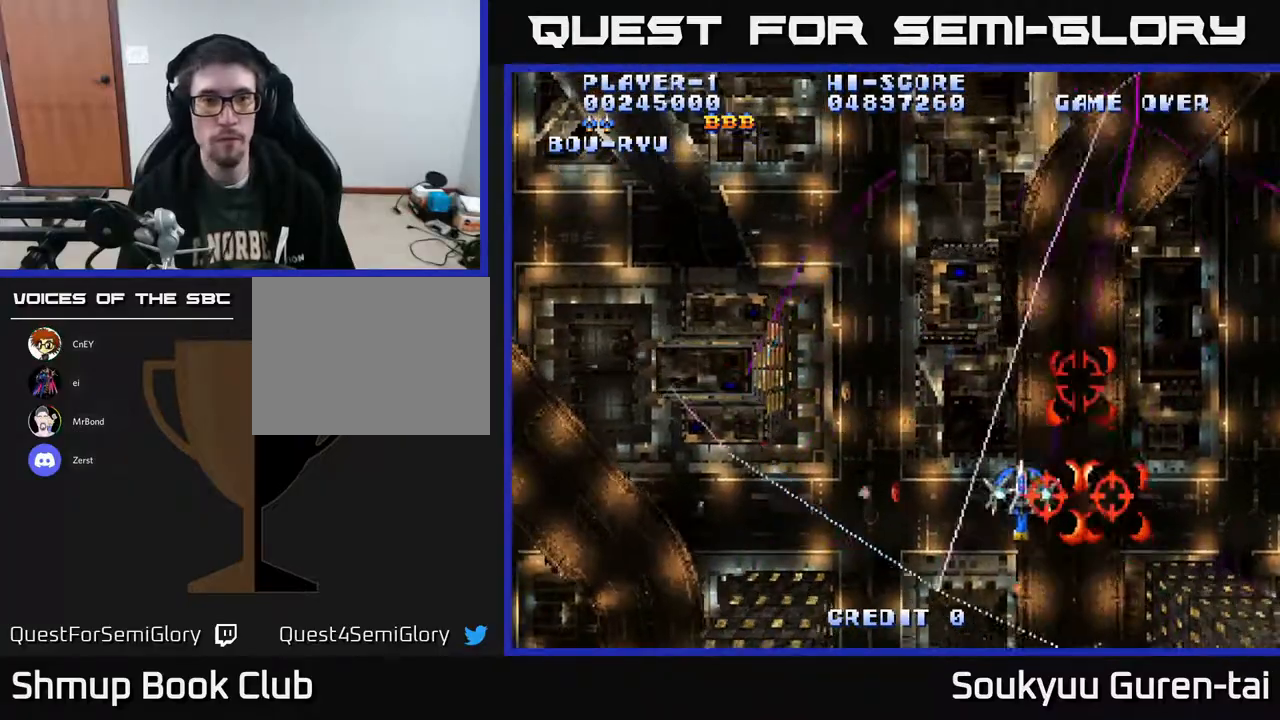
{"buttons": ["A", "DPAD_LEFT"], "right_stick": "center", "events": [[200, "DPAD_UP", "up"]]}
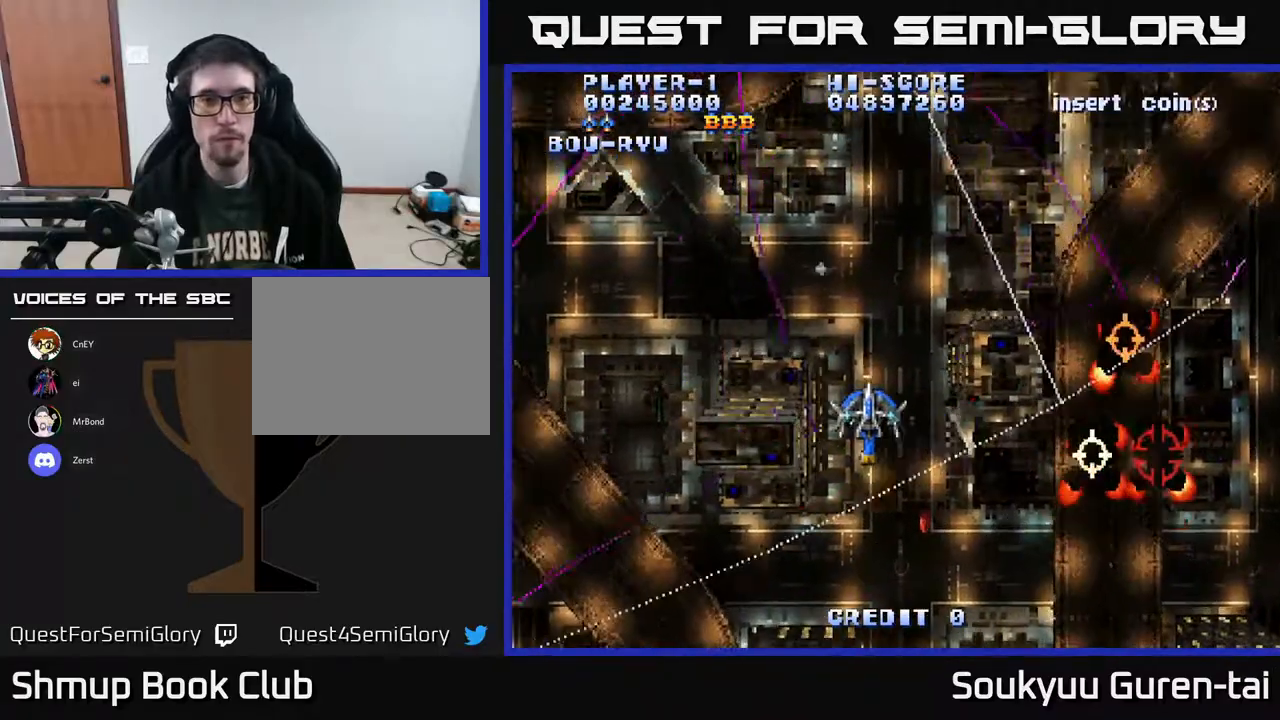
{"buttons": ["A"], "right_stick": "center", "events": [[500, "DPAD_LEFT", "up"]]}
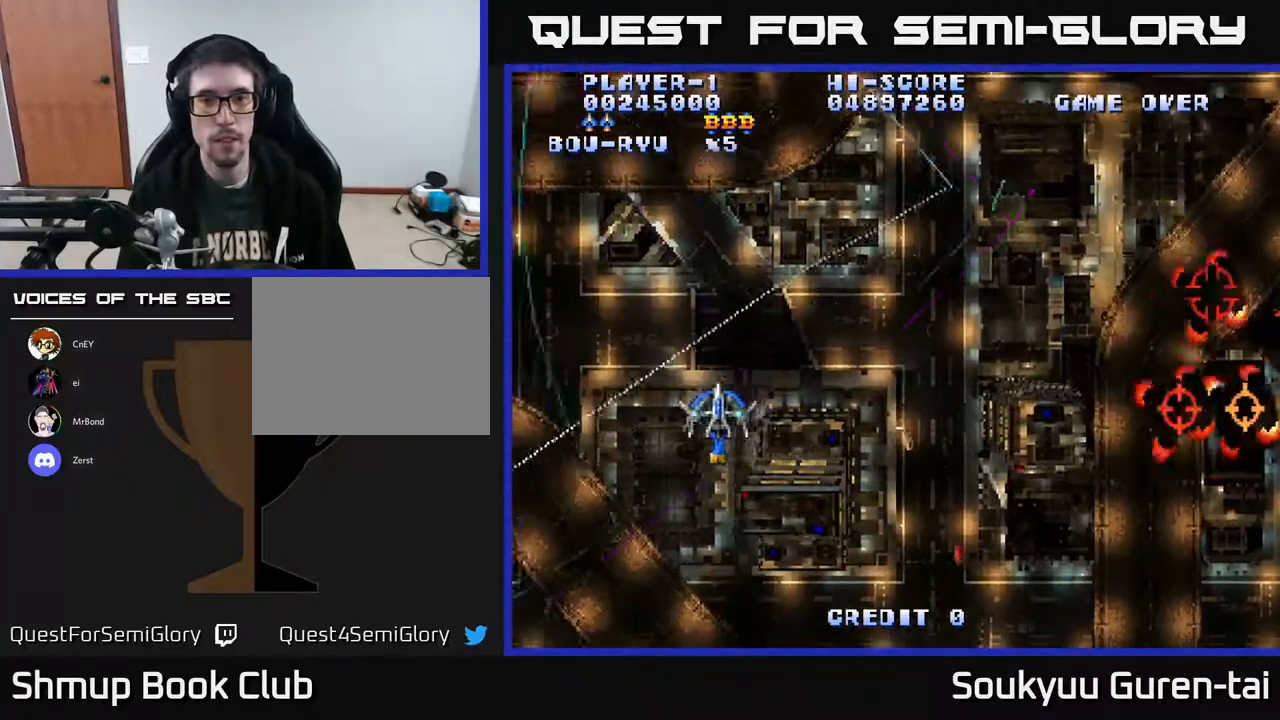
{"buttons": ["A", "DPAD_RIGHT"], "right_stick": "center", "events": [[17, "DPAD_RIGHT", "down"]]}
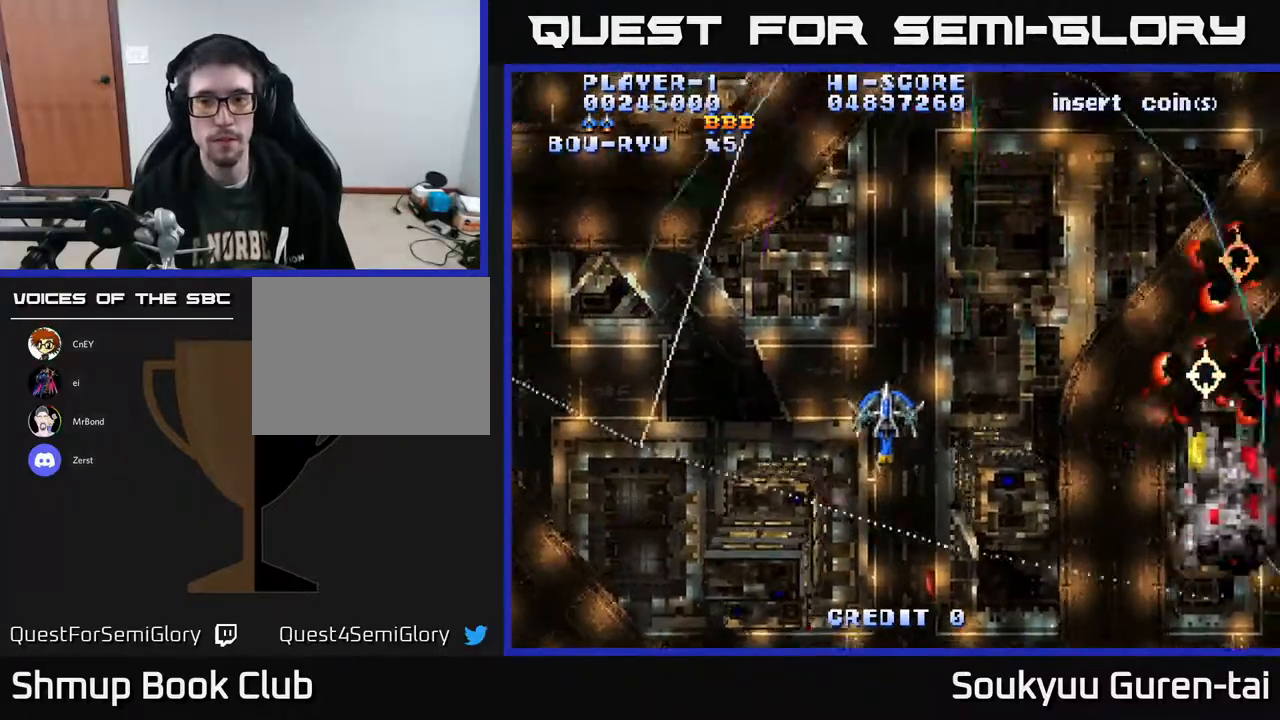
{"buttons": ["A", "DPAD_RIGHT"], "right_stick": "center", "events": [[67, "DPAD_DOWN", "down"], [267, "DPAD_DOWN", "up"]]}
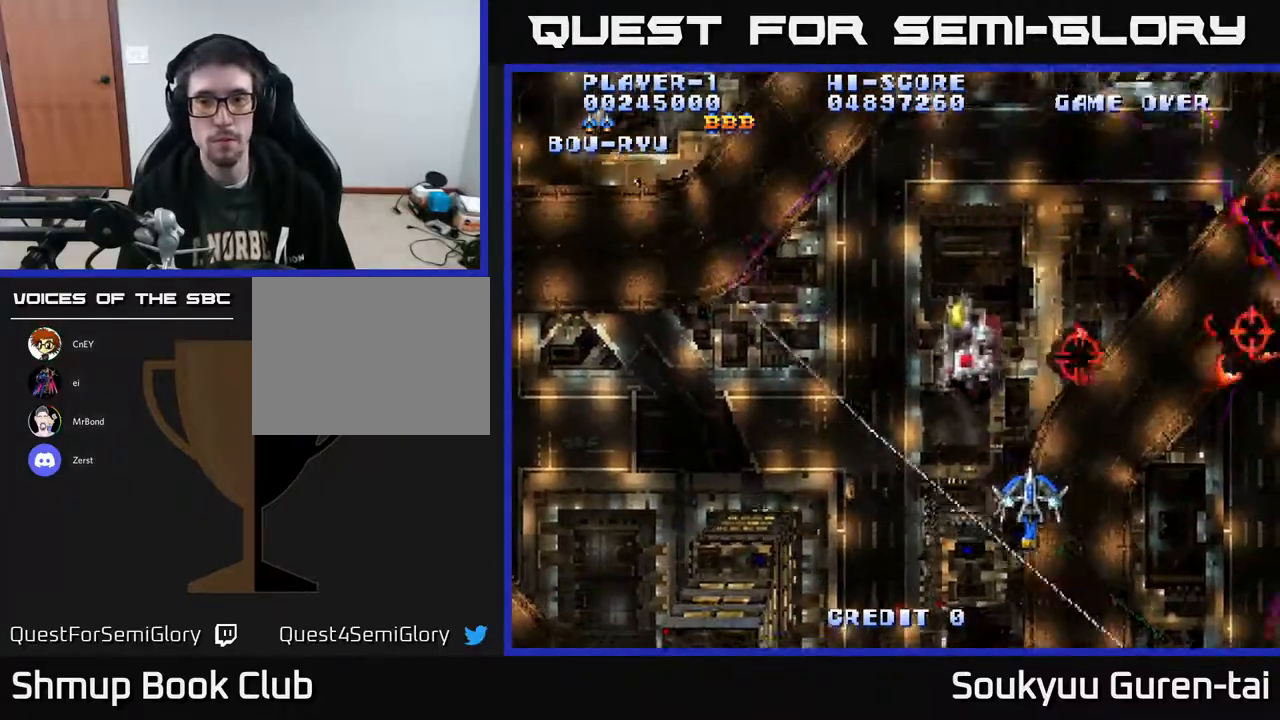
{"buttons": ["A", "DPAD_UP", "DPAD_LEFT"], "right_stick": "center", "events": [[167, "DPAD_DOWN", "down"], [200, "DPAD_RIGHT", "up"], [217, "DPAD_DOWN", "up"], [250, "DPAD_LEFT", "down"], [300, "DPAD_UP", "down"], [350, "DPAD_LEFT", "up"], [417, "DPAD_LEFT", "down"]]}